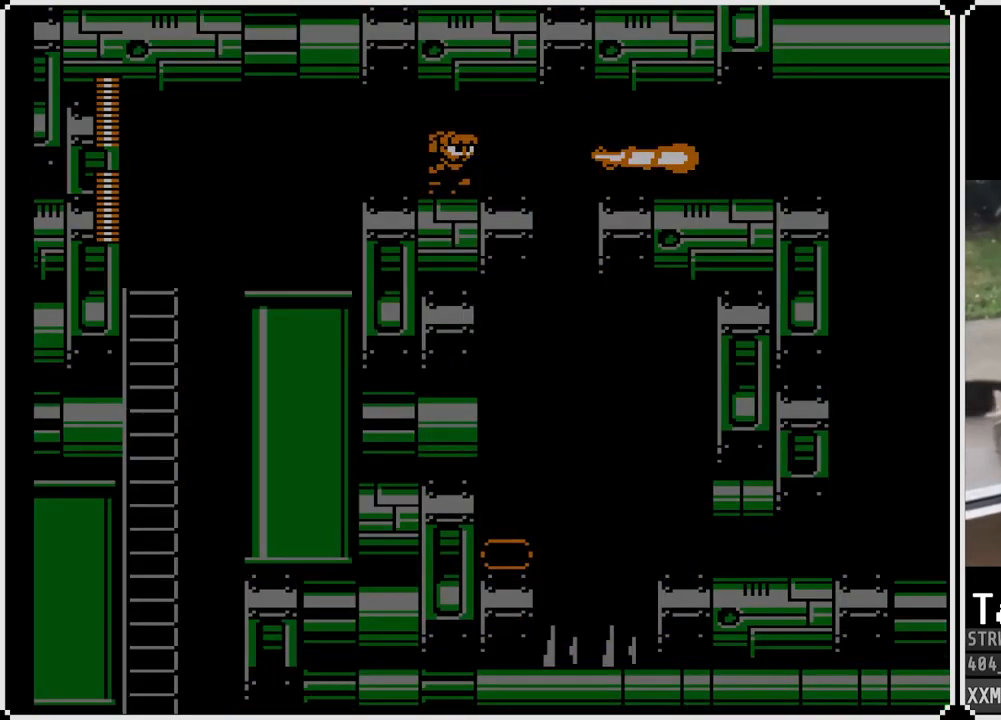
Gameplay with a controller (PlayStation layout); each line is a JSON object with the inputs held at the frame after it. "events" lists button and stick changes between this image and that frame as [ms after this image, input, new state], when the widget could be followed in between.
{"buttons": [], "left_stick": "center", "right_stick": "center"}
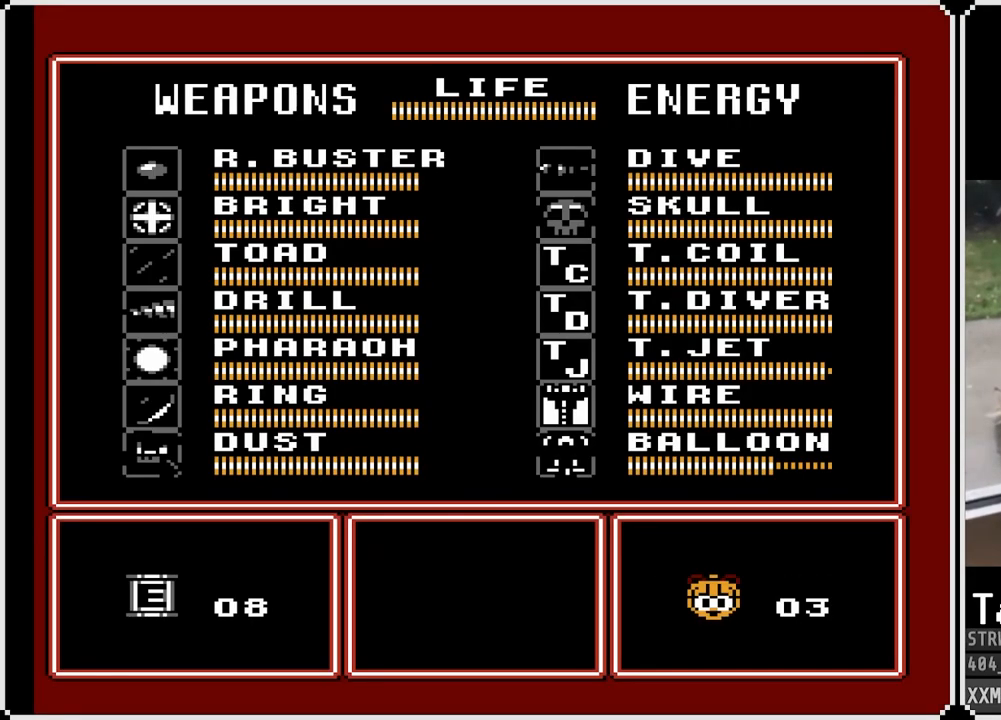
{"buttons": [], "left_stick": "center", "right_stick": "center", "events": []}
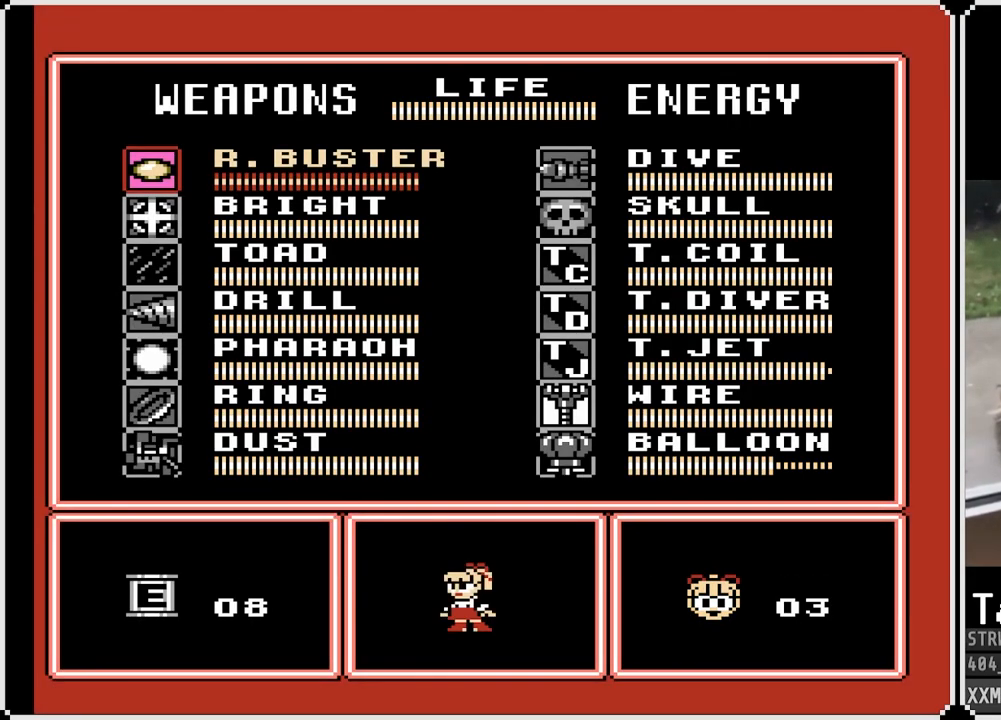
{"buttons": [], "left_stick": "center", "right_stick": "center", "events": []}
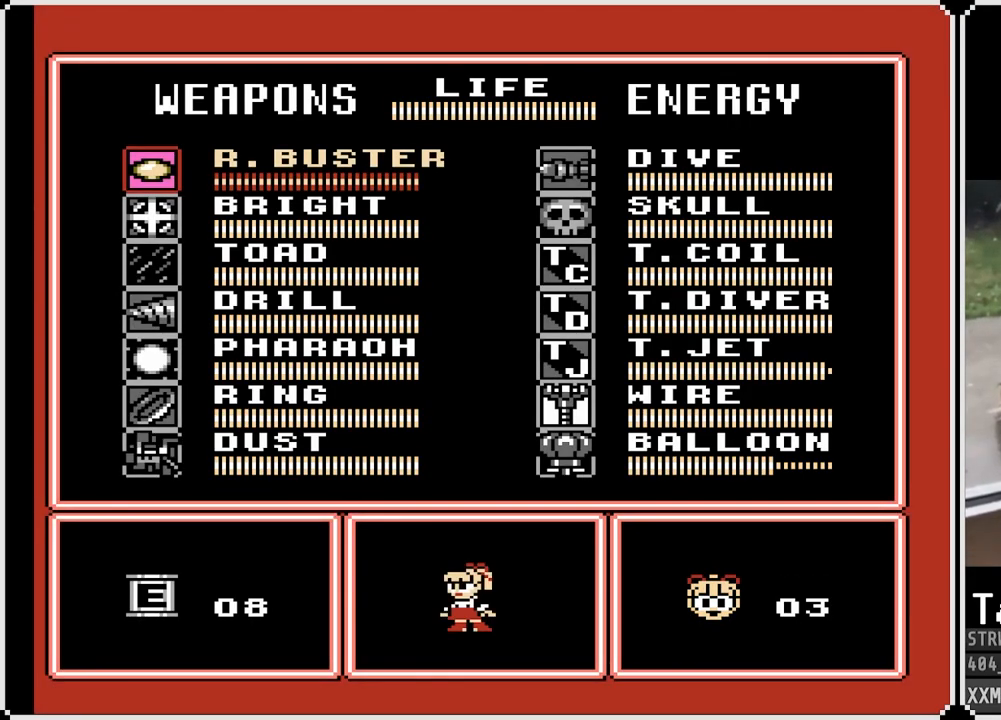
{"buttons": ["DPAD_UP"], "left_stick": "center", "right_stick": "center", "events": [[83, "DPAD_RIGHT", "down"], [233, "DPAD_RIGHT", "up"], [483, "DPAD_UP", "down"]]}
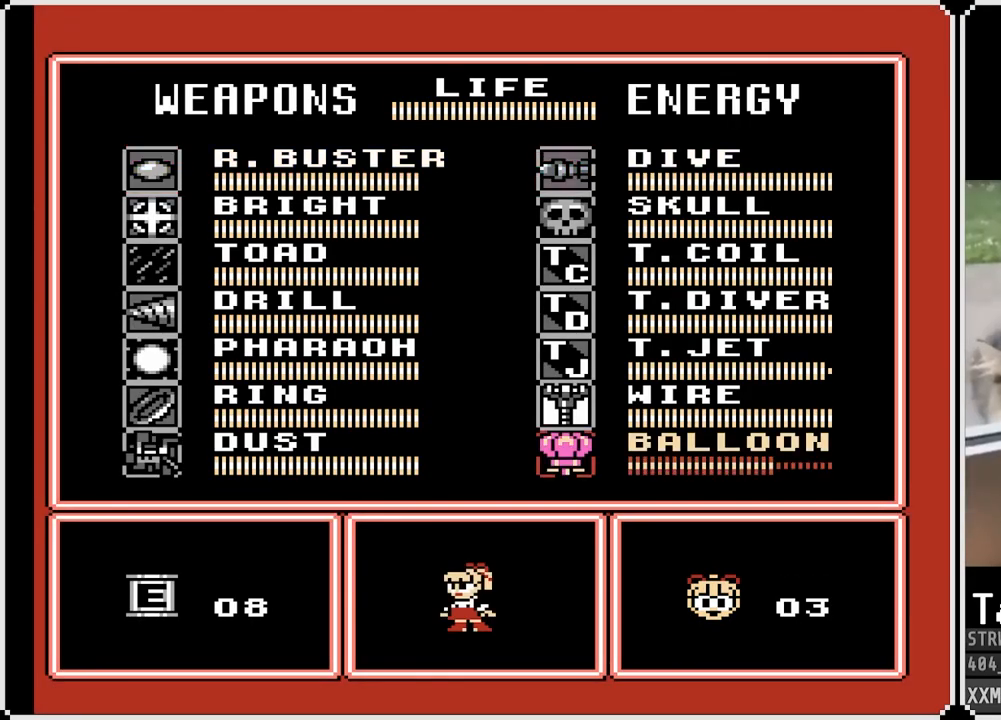
{"buttons": ["START"], "left_stick": "center", "right_stick": "center", "events": [[100, "DPAD_UP", "up"], [350, "START", "down"]]}
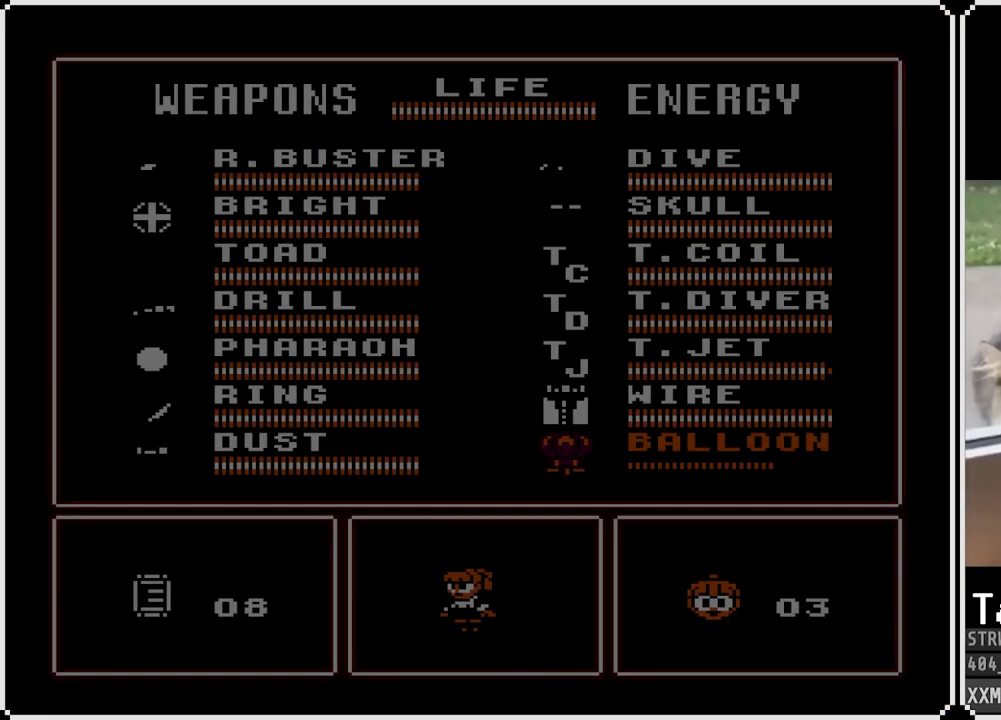
{"buttons": ["DPAD_RIGHT"], "left_stick": "center", "right_stick": "center", "events": [[17, "START", "up"], [417, "DPAD_RIGHT", "down"]]}
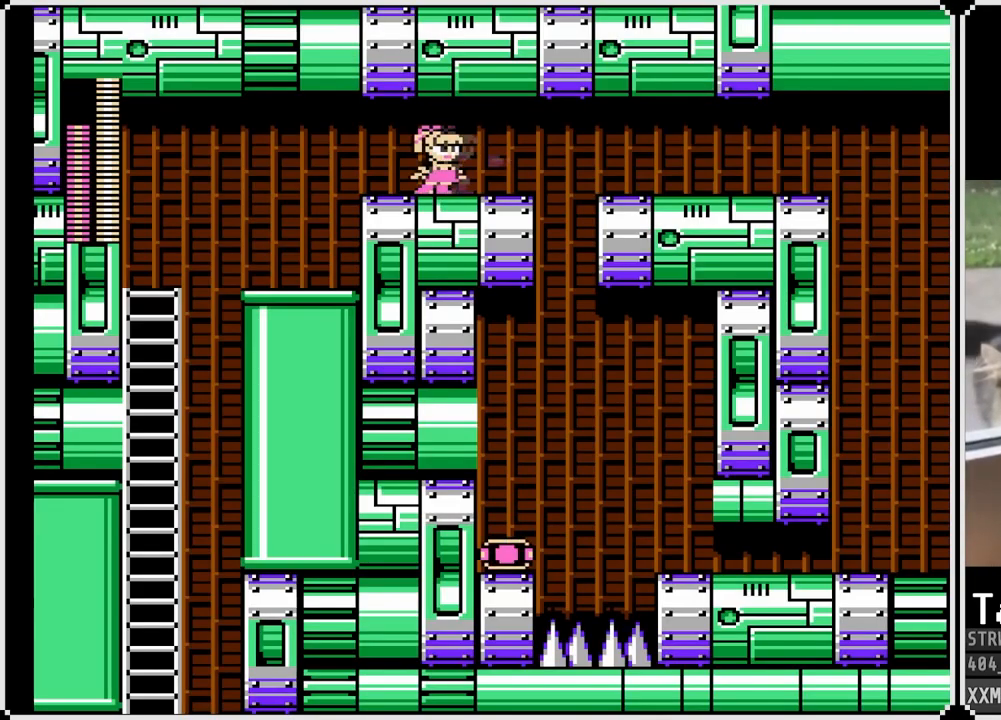
{"buttons": ["DPAD_RIGHT"], "left_stick": "center", "right_stick": "center", "events": []}
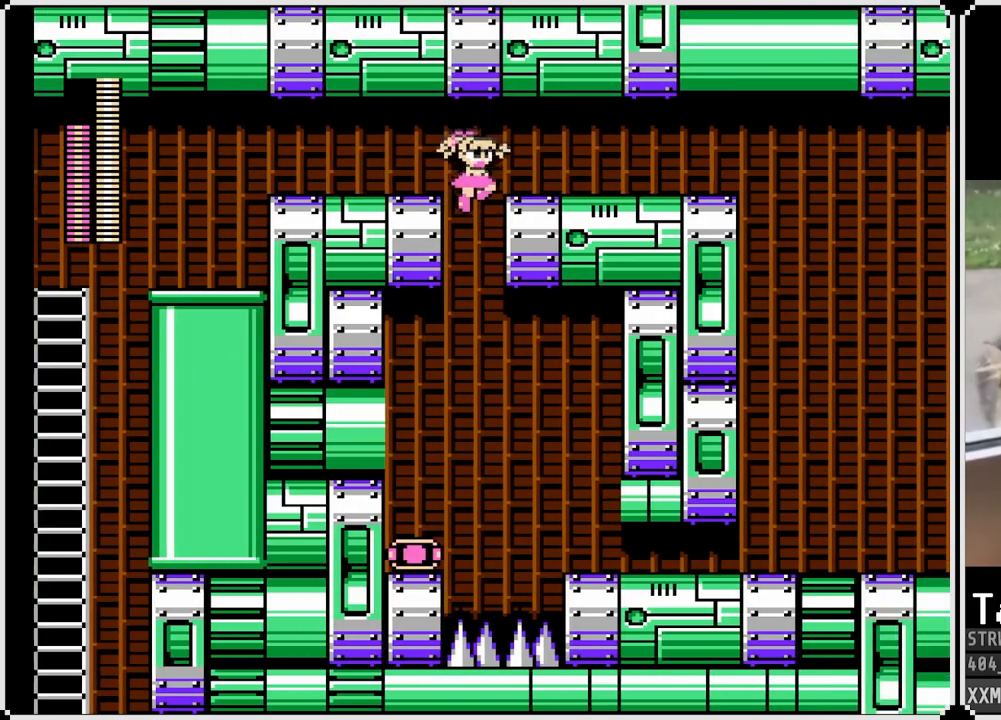
{"buttons": ["DPAD_LEFT"], "left_stick": "center", "right_stick": "center", "events": [[33, "DPAD_RIGHT", "up"], [67, "DPAD_LEFT", "down"]]}
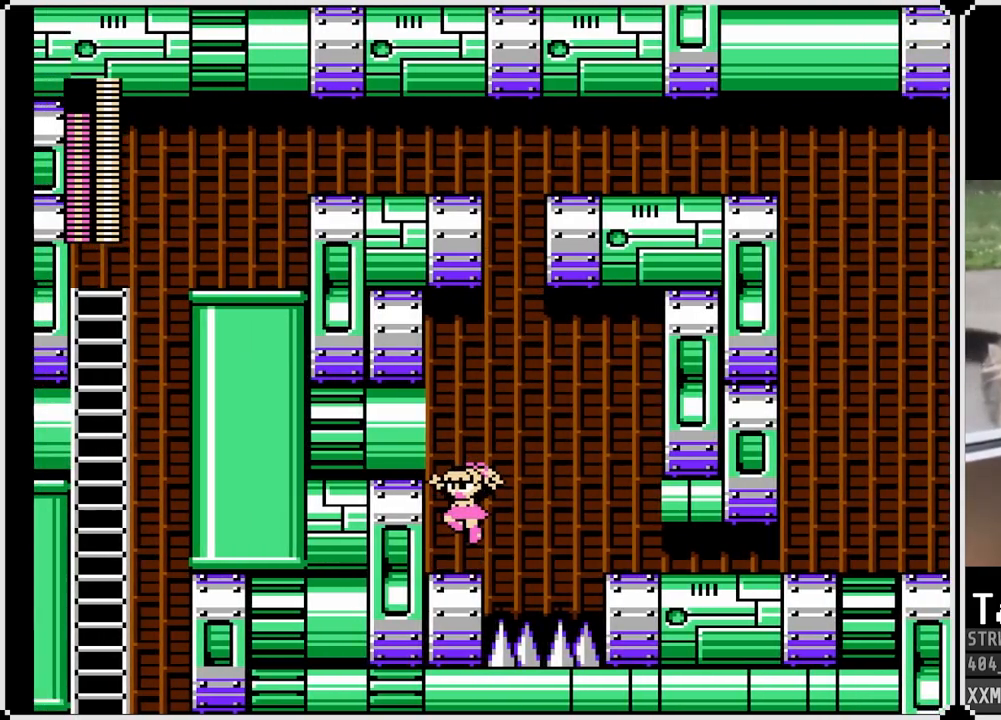
{"buttons": [], "left_stick": "center", "right_stick": "center", "events": [[100, "DPAD_LEFT", "up"]]}
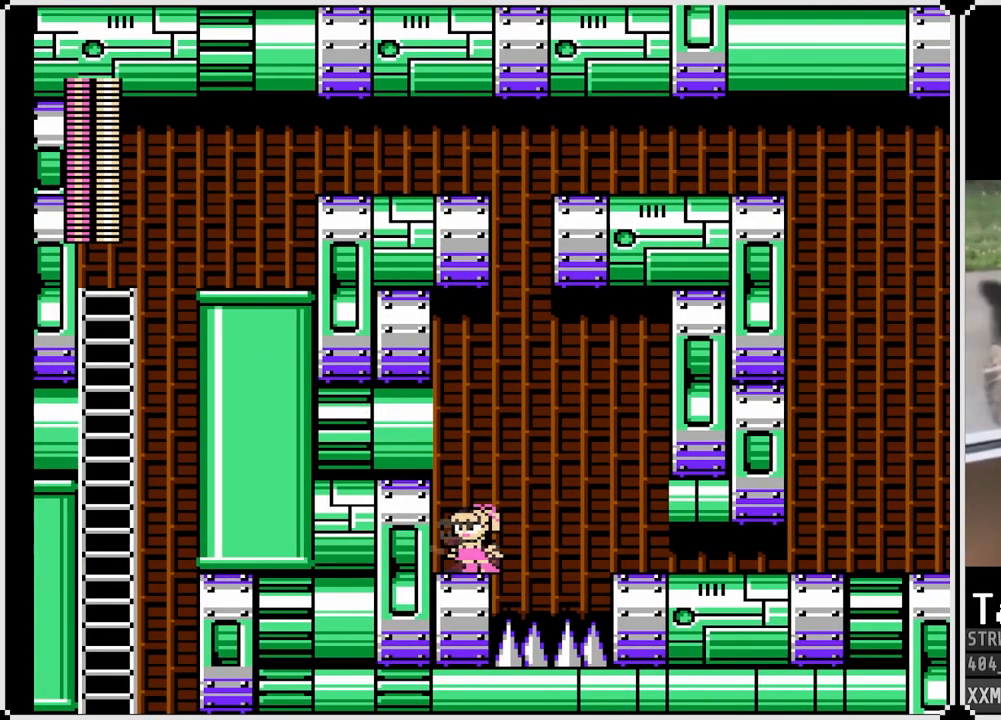
{"buttons": [], "left_stick": "center", "right_stick": "center", "events": [[200, "START", "down"], [367, "START", "up"]]}
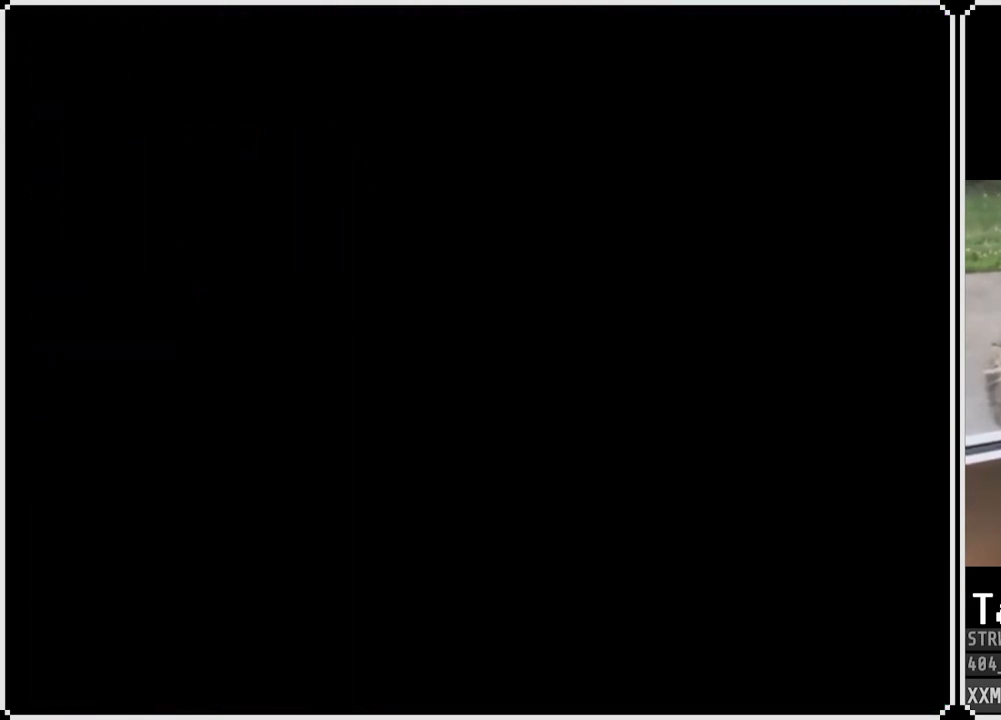
{"buttons": ["DPAD_LEFT"], "left_stick": "center", "right_stick": "center", "events": [[417, "DPAD_LEFT", "down"]]}
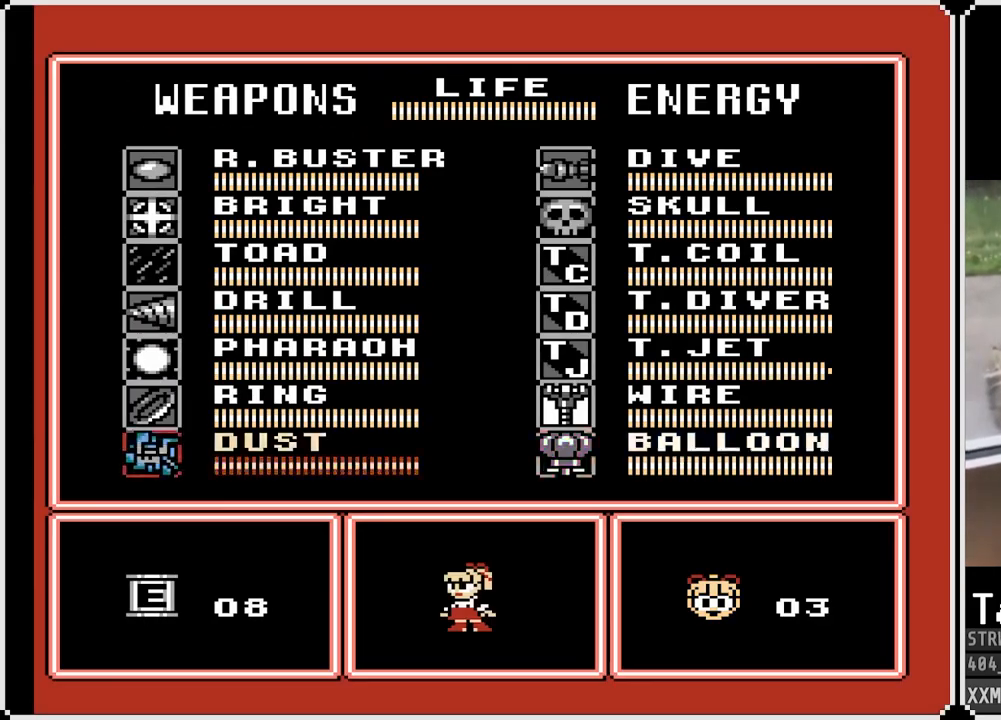
{"buttons": [], "left_stick": "center", "right_stick": "center", "events": [[33, "DPAD_LEFT", "up"], [167, "DPAD_UP", "down"], [233, "DPAD_UP", "up"], [400, "DPAD_DOWN", "down"], [500, "DPAD_DOWN", "up"]]}
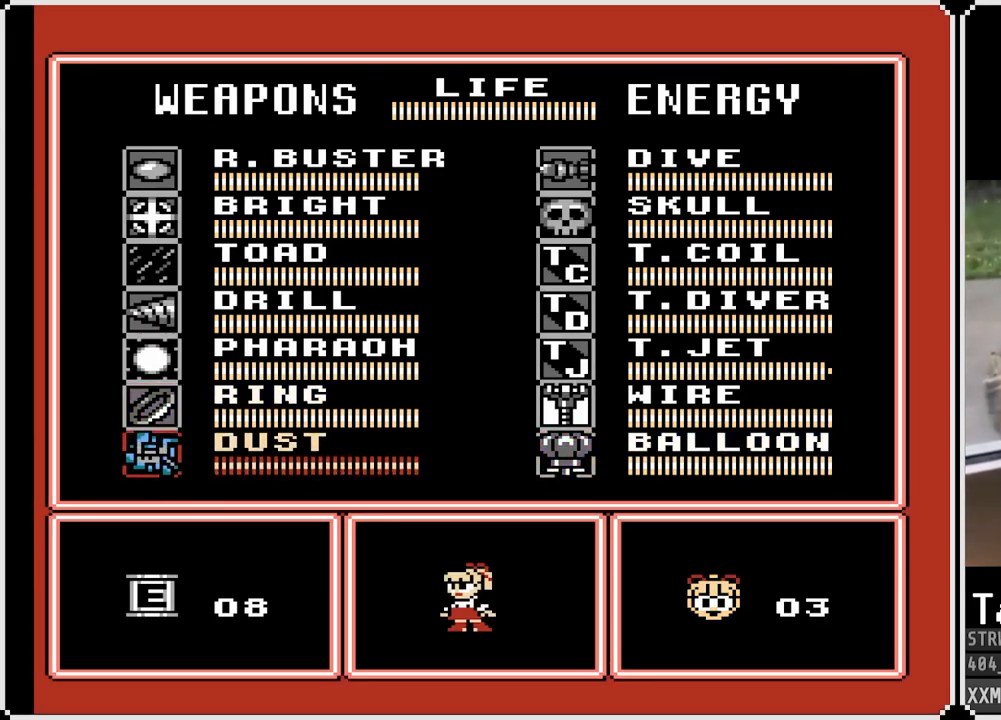
{"buttons": [], "left_stick": "center", "right_stick": "center", "events": [[83, "DPAD_DOWN", "down"], [183, "DPAD_DOWN", "up"], [367, "DPAD_DOWN", "down"], [483, "DPAD_DOWN", "up"]]}
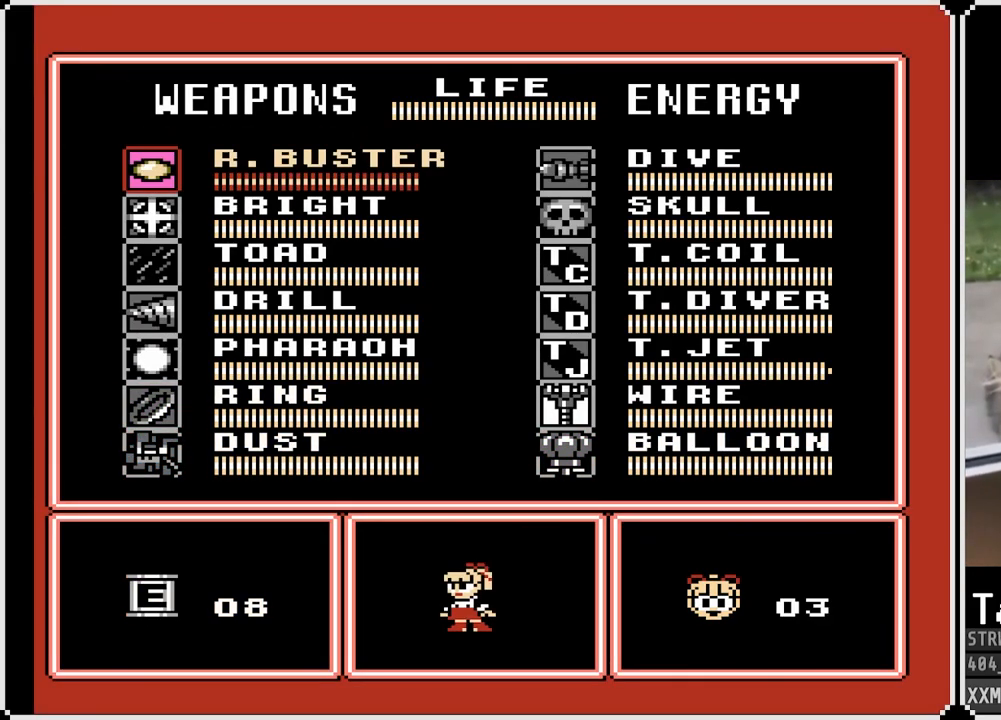
{"buttons": [], "left_stick": "center", "right_stick": "center", "events": [[183, "START", "down"], [333, "START", "up"]]}
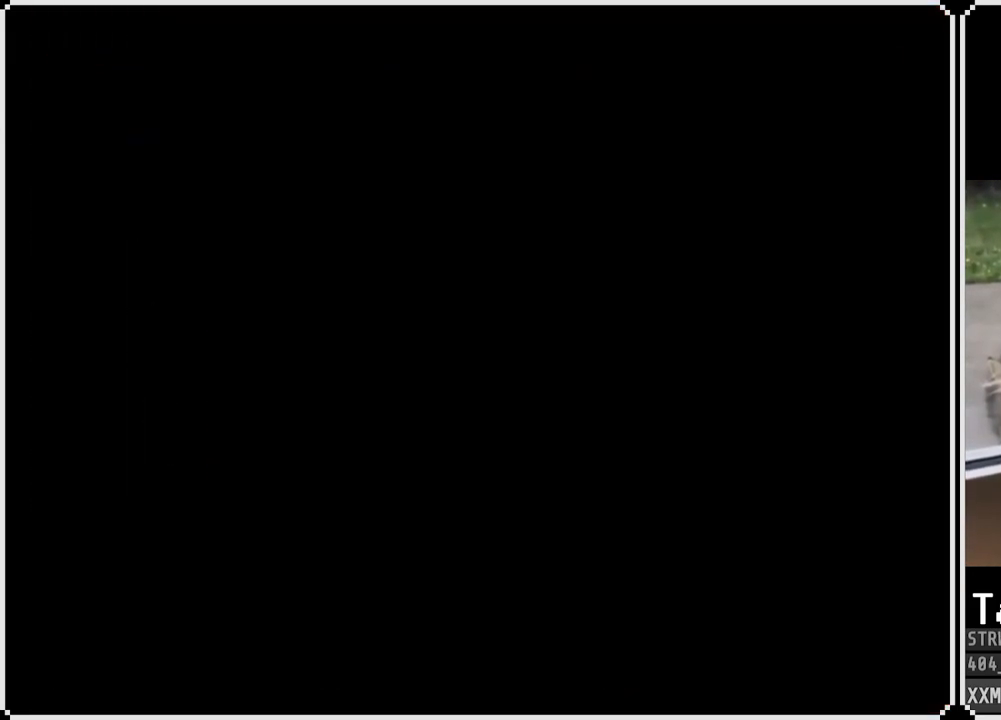
{"buttons": [], "left_stick": "center", "right_stick": "center", "events": []}
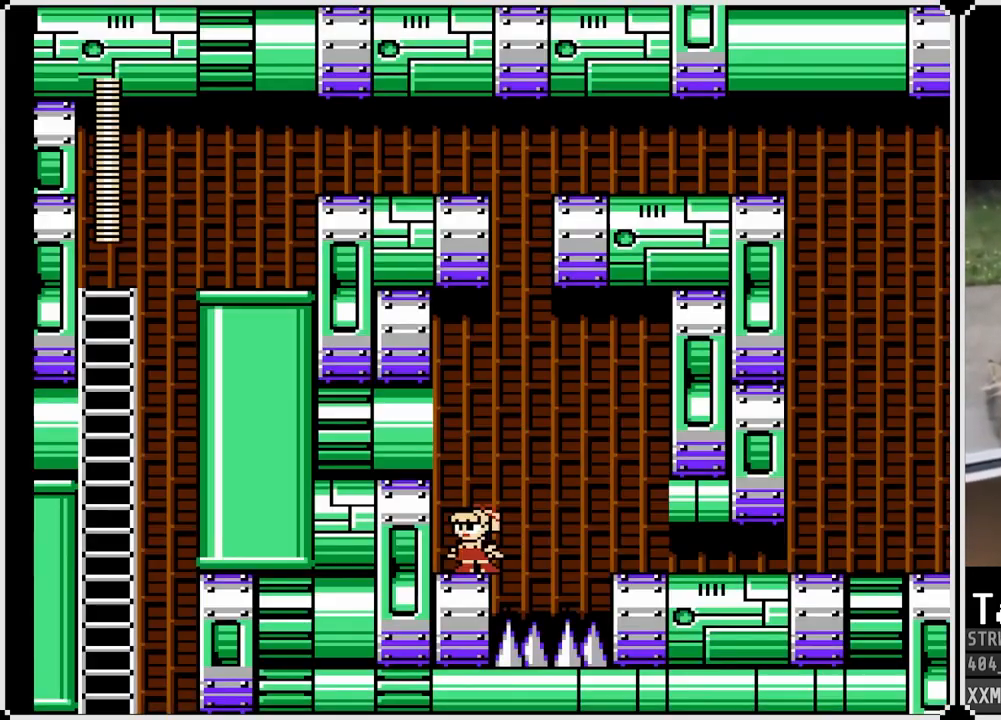
{"buttons": ["CROSS", "DPAD_RIGHT"], "left_stick": "center", "right_stick": "center", "events": [[117, "DPAD_RIGHT", "down"], [150, "CROSS", "down"]]}
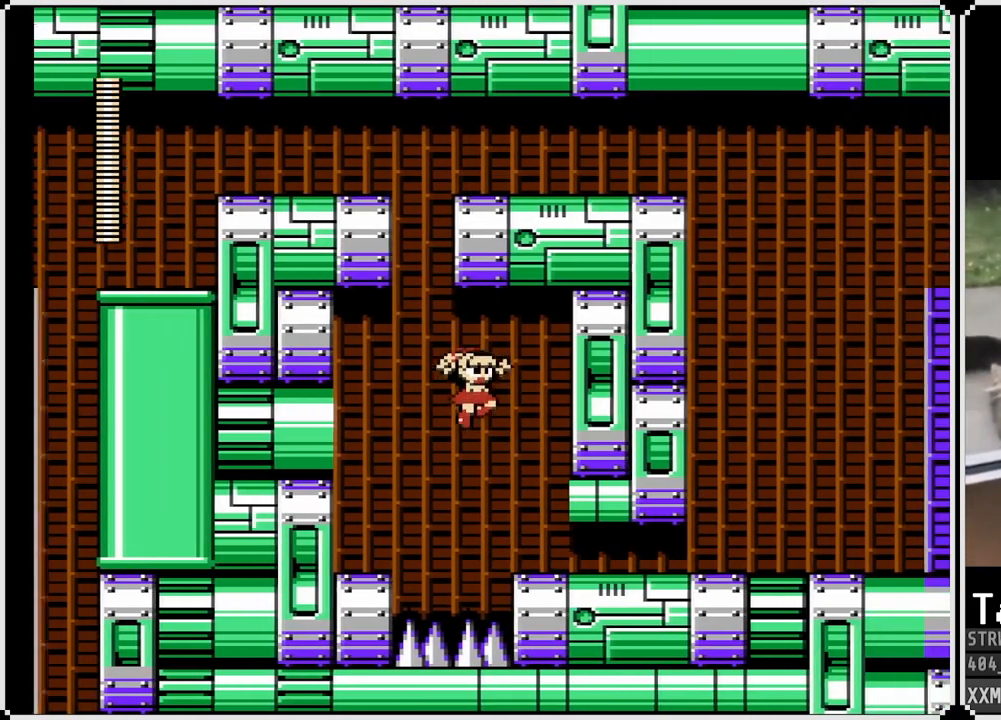
{"buttons": ["CROSS", "DPAD_DOWN", "DPAD_RIGHT"], "left_stick": "center", "right_stick": "center", "events": [[17, "CROSS", "up"], [283, "DPAD_DOWN", "down"], [400, "CROSS", "down"]]}
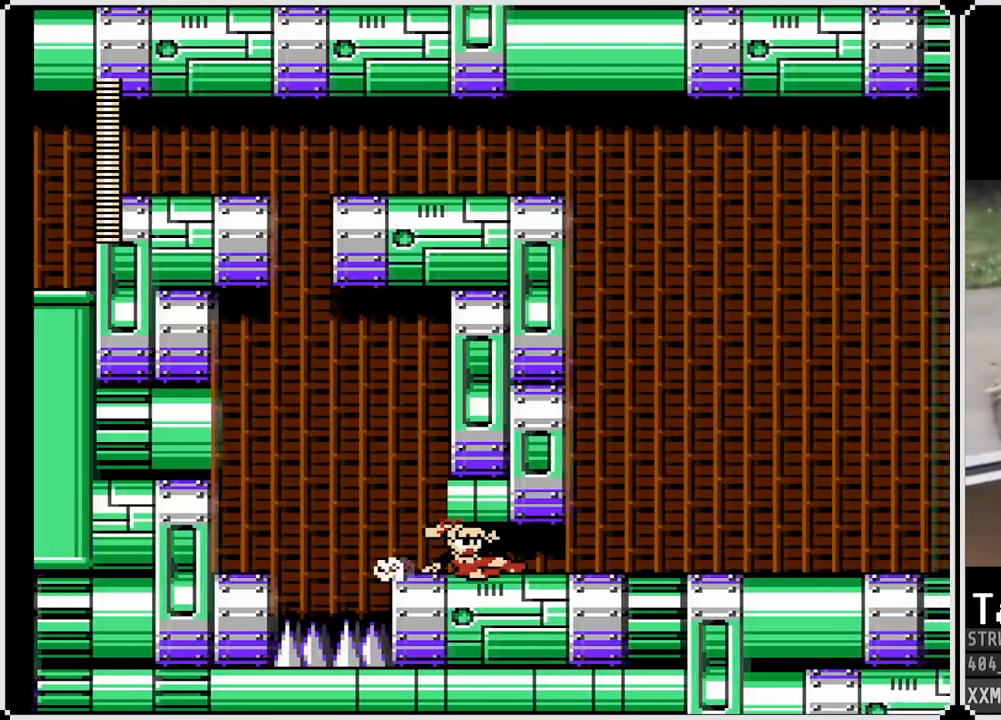
{"buttons": ["DPAD_RIGHT"], "left_stick": "center", "right_stick": "center", "events": [[33, "CROSS", "up"], [67, "DPAD_DOWN", "up"]]}
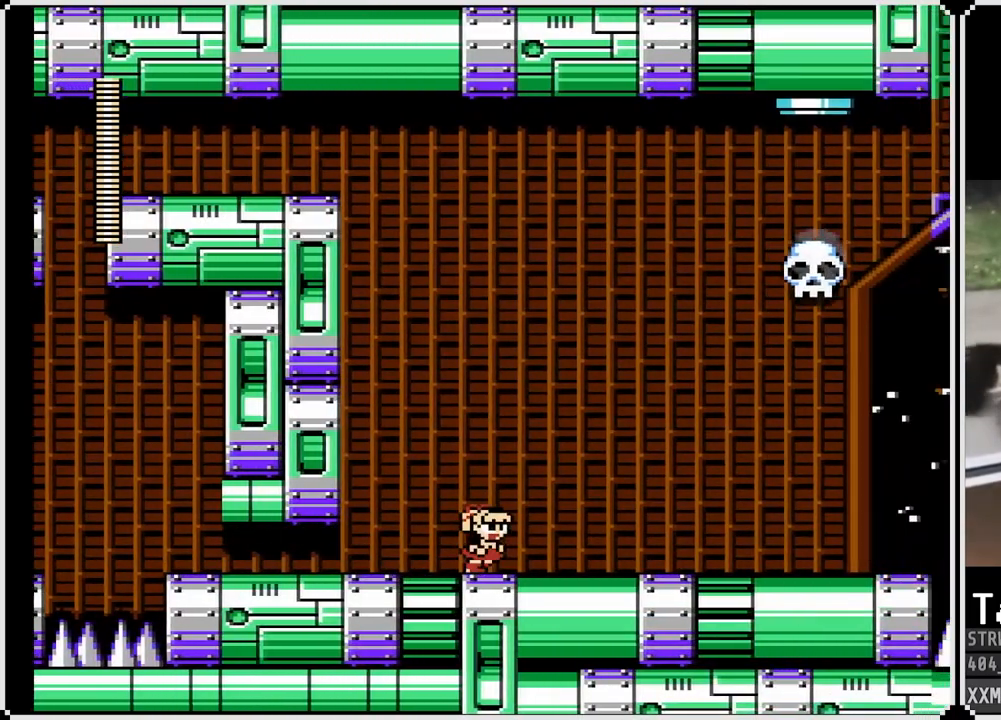
{"buttons": ["SQUARE"], "left_stick": "center", "right_stick": "center", "events": [[33, "SQUARE", "down"], [200, "SQUARE", "up"], [300, "SQUARE", "down"], [317, "DPAD_RIGHT", "up"], [400, "SQUARE", "up"], [483, "SQUARE", "down"]]}
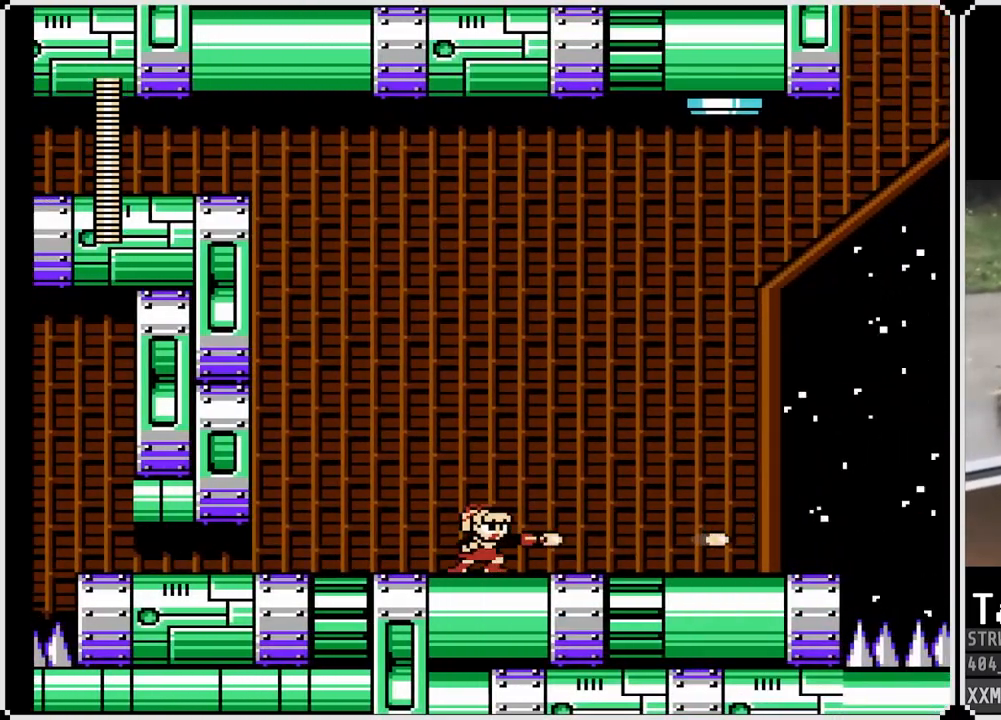
{"buttons": ["SQUARE", "DPAD_RIGHT"], "left_stick": "center", "right_stick": "center", "events": [[17, "DPAD_RIGHT", "down"], [67, "SQUARE", "up"], [100, "SQUARE", "down"]]}
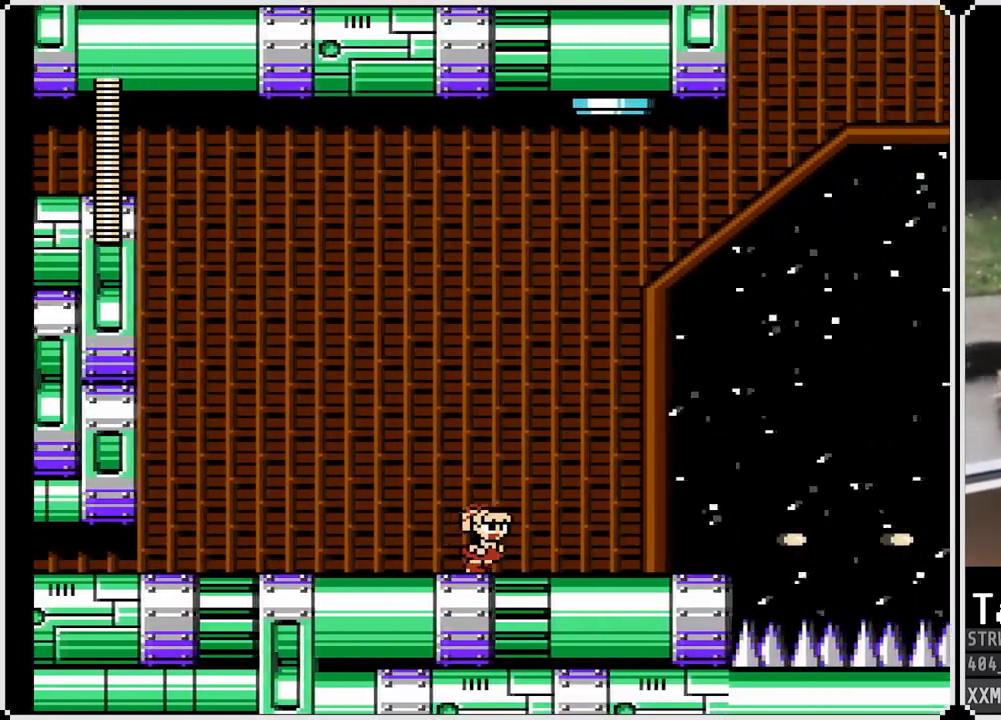
{"buttons": ["SQUARE", "DPAD_RIGHT"], "left_stick": "center", "right_stick": "center", "events": []}
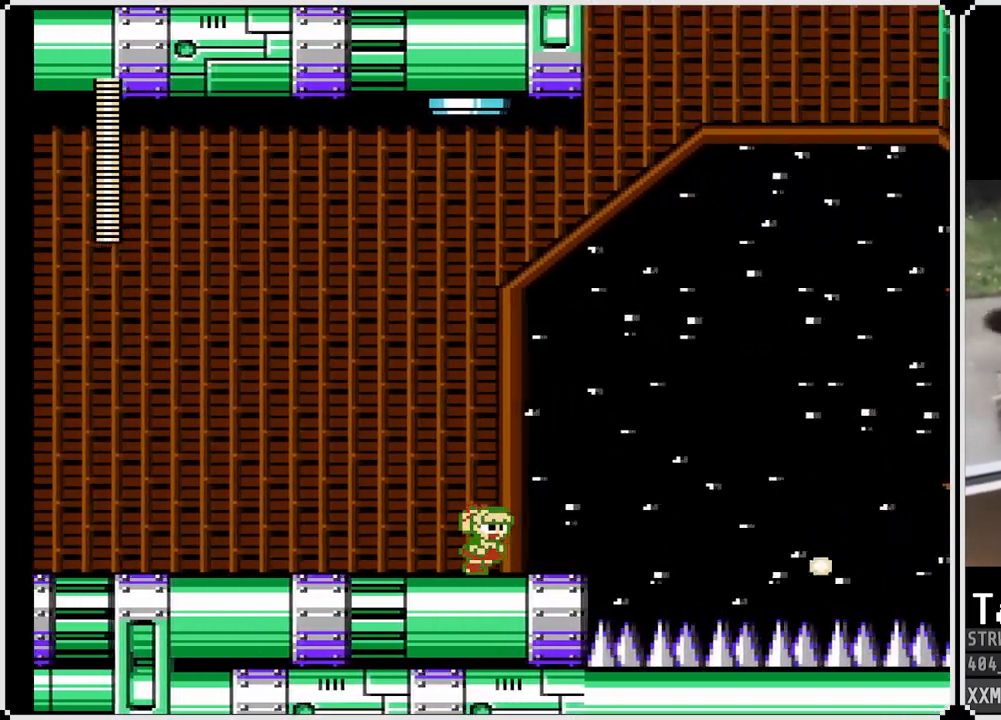
{"buttons": [], "left_stick": "center", "right_stick": "center", "events": [[150, "SQUARE", "up"], [250, "DPAD_RIGHT", "up"], [317, "START", "down"], [500, "START", "up"]]}
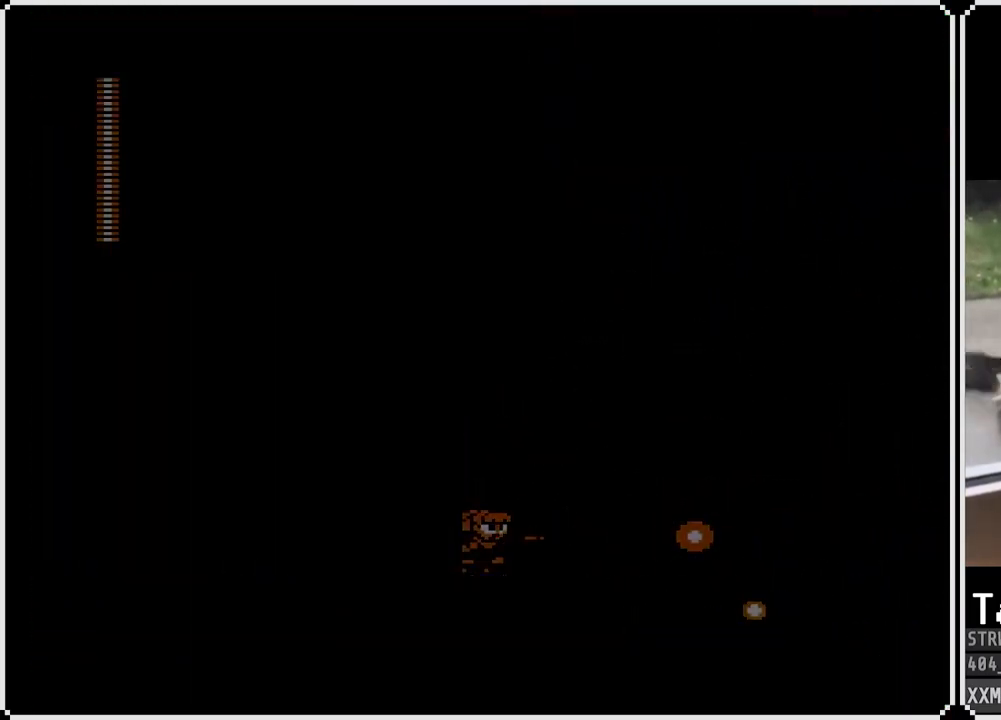
{"buttons": [], "left_stick": "center", "right_stick": "center", "events": []}
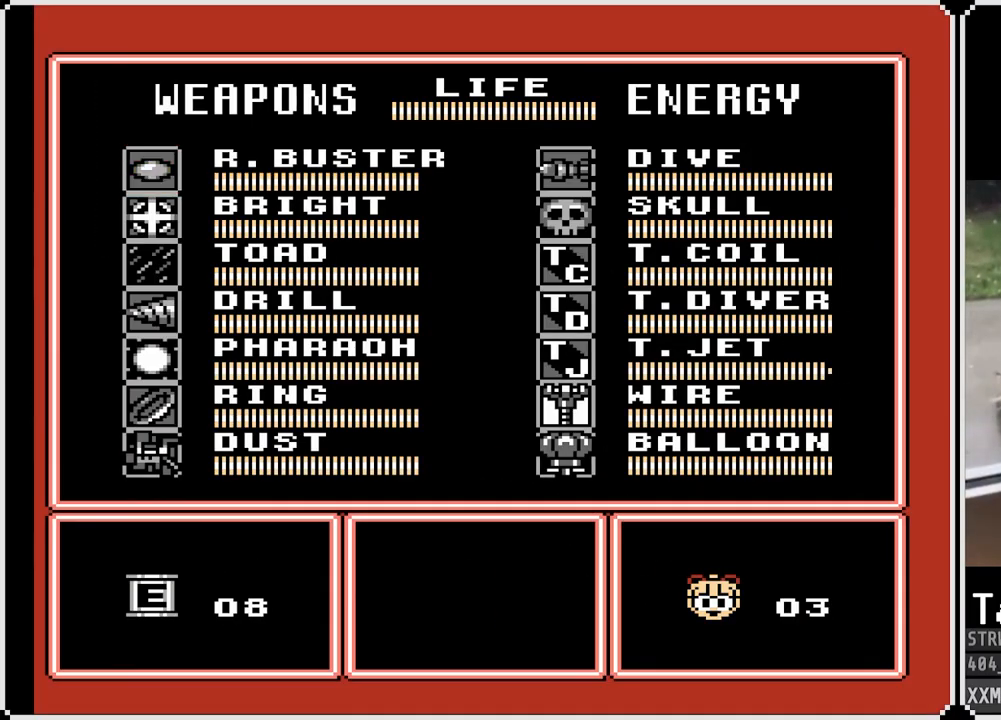
{"buttons": [], "left_stick": "center", "right_stick": "center", "events": [[267, "DPAD_RIGHT", "down"], [400, "DPAD_RIGHT", "up"]]}
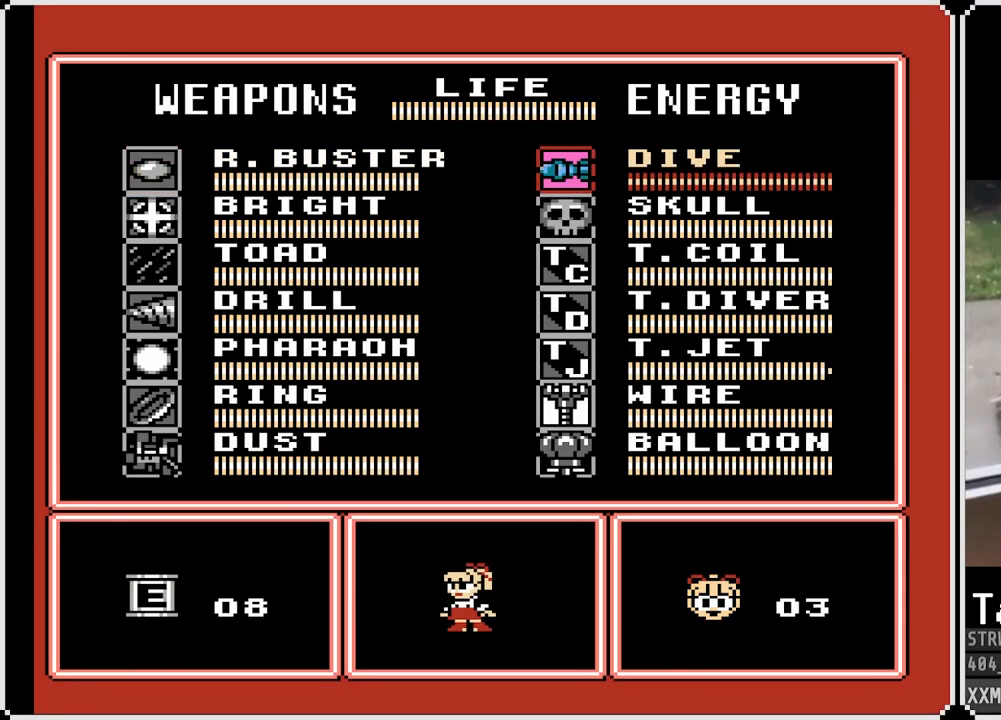
{"buttons": [], "left_stick": "center", "right_stick": "center", "events": [[183, "DPAD_UP", "down"], [317, "DPAD_UP", "up"], [383, "DPAD_UP", "down"], [500, "DPAD_UP", "up"]]}
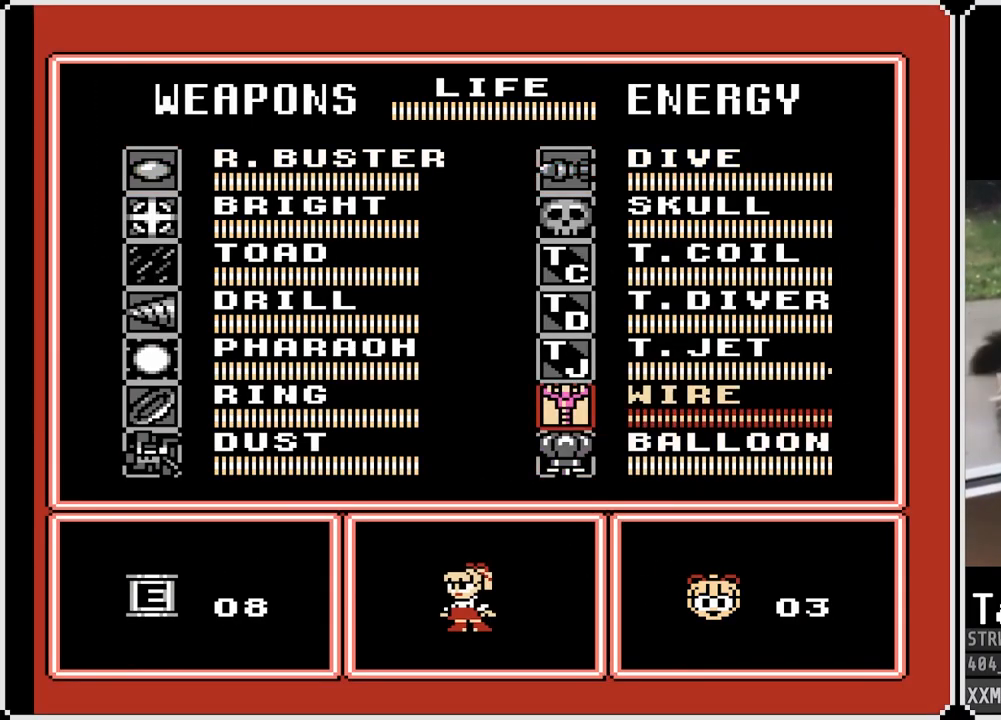
{"buttons": [], "left_stick": "center", "right_stick": "center", "events": [[50, "DPAD_UP", "down"], [133, "DPAD_UP", "up"], [200, "START", "down"], [350, "START", "up"]]}
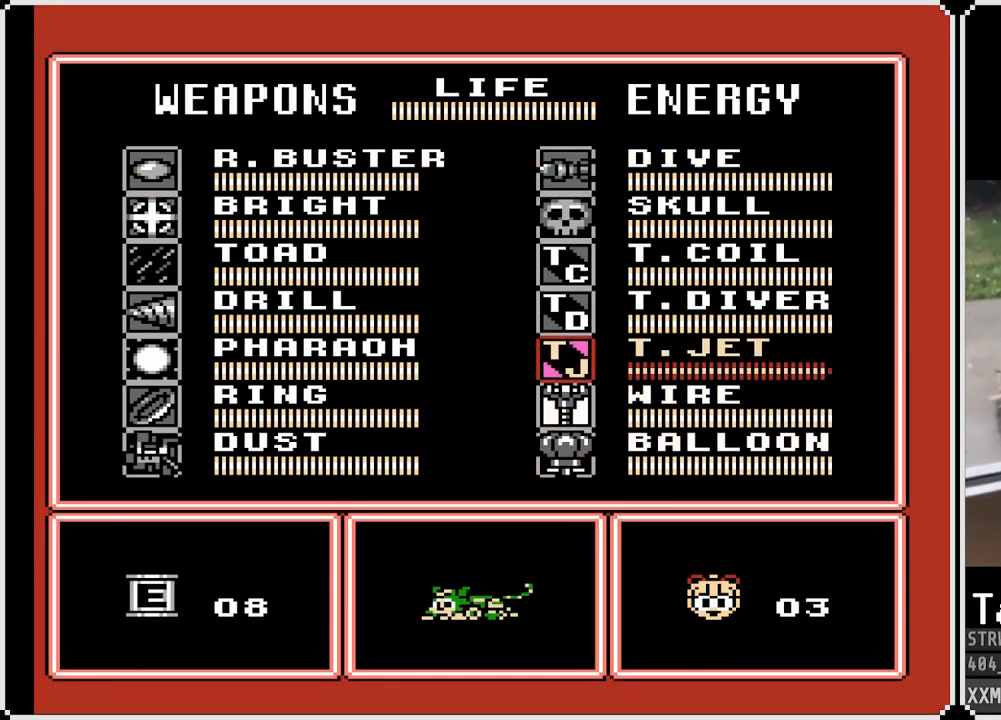
{"buttons": [], "left_stick": "center", "right_stick": "center", "events": []}
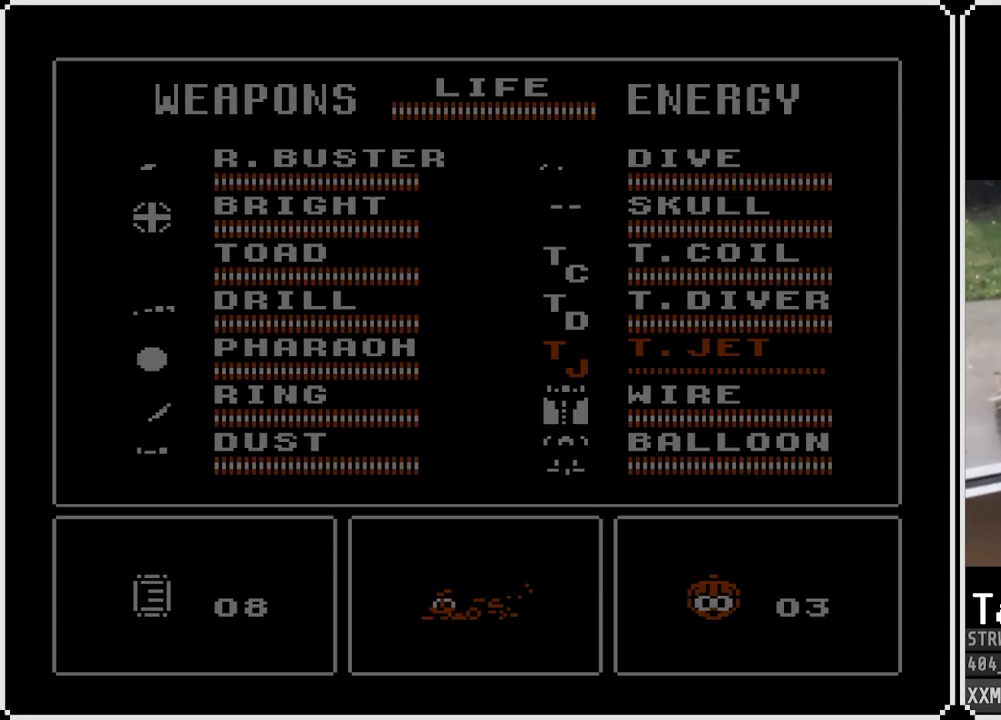
{"buttons": [], "left_stick": "center", "right_stick": "center", "events": []}
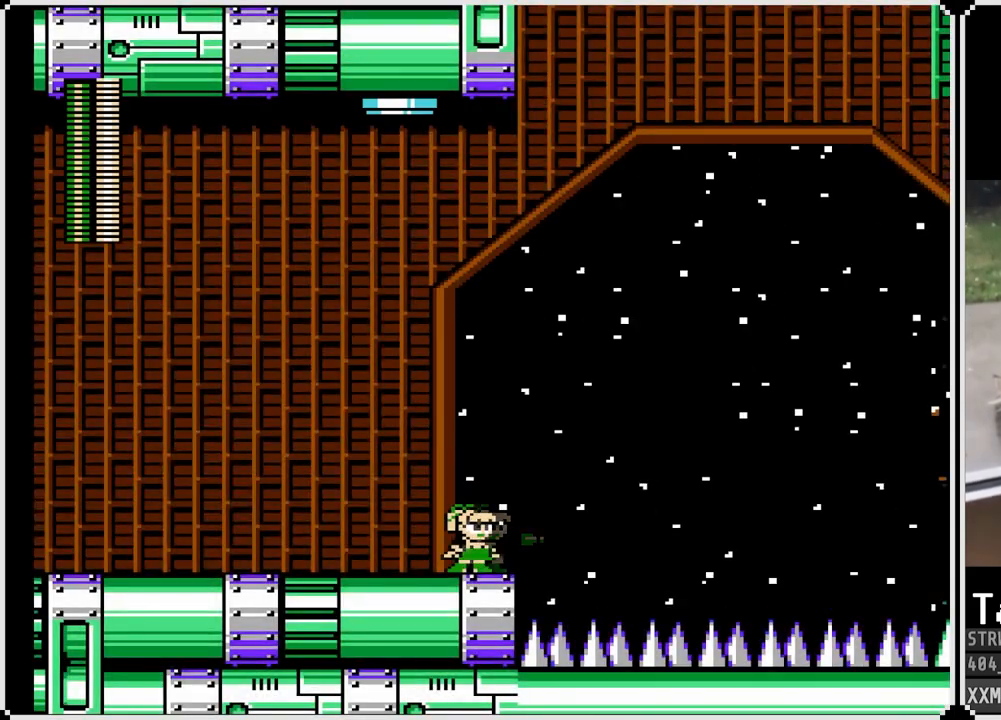
{"buttons": [], "left_stick": "center", "right_stick": "center", "events": [[50, "SQUARE", "down"], [217, "SQUARE", "up"]]}